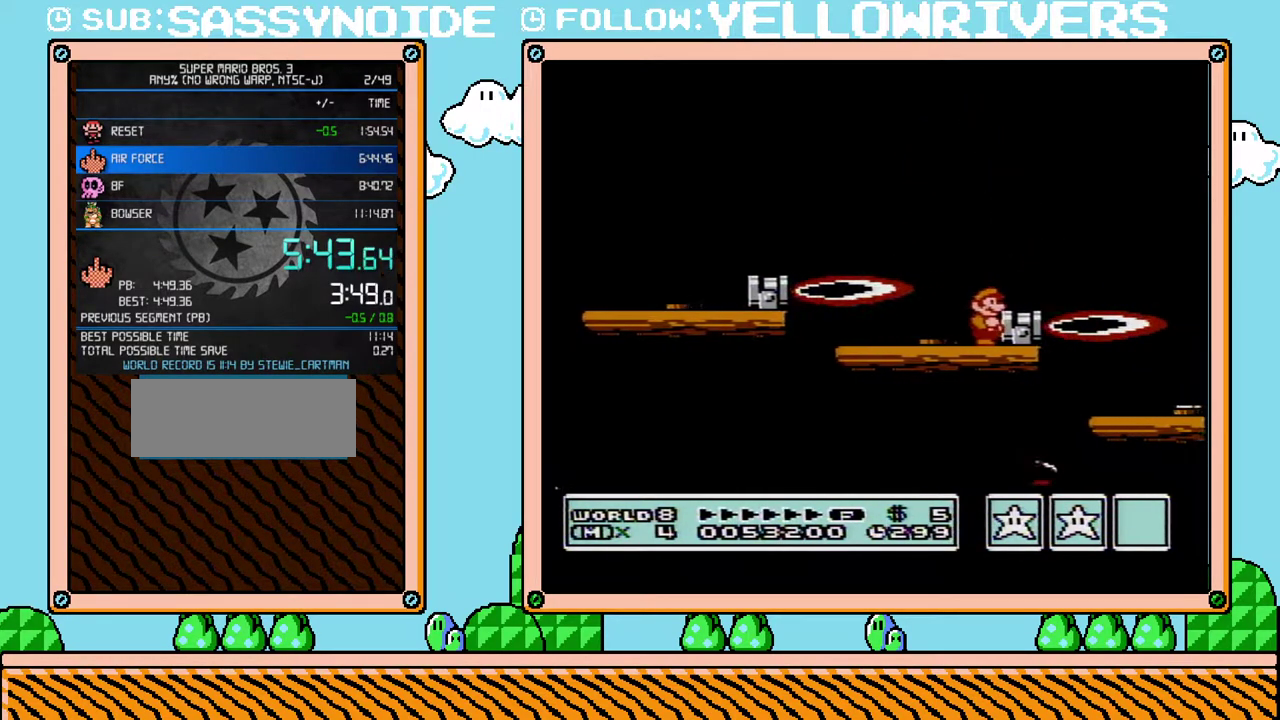
Gameplay with a controller (Nintendo layout); each line is a JSON object with the inputs held at the frame after it. "events" lists button and stick changes between this image and that frame as [ms after this image, input, new state], when the widget could be followed in between. Not read: L3 R3.
{"buttons": ["B", "DPAD_RIGHT"], "events": [[217, "DPAD_RIGHT", "down"], [283, "DPAD_RIGHT", "up"], [317, "B", "down"], [450, "DPAD_RIGHT", "down"]]}
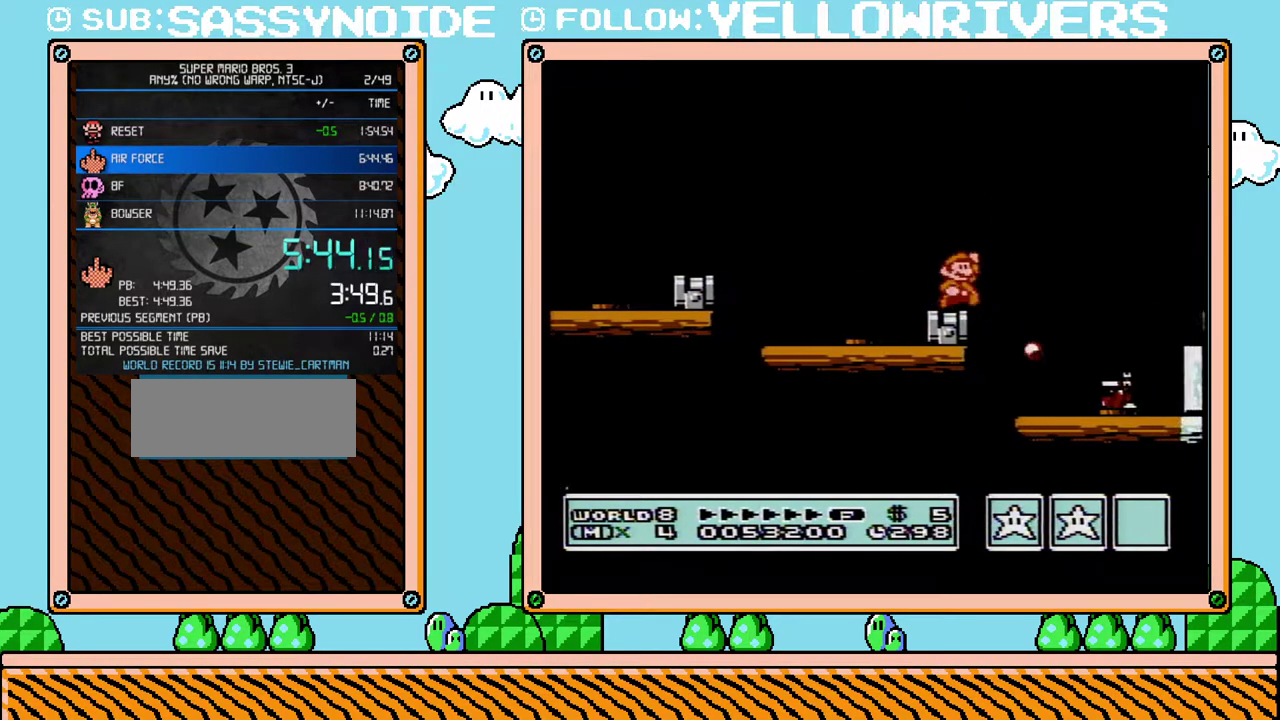
{"buttons": ["B", "DPAD_RIGHT"], "events": [[33, "A", "down"], [350, "A", "up"]]}
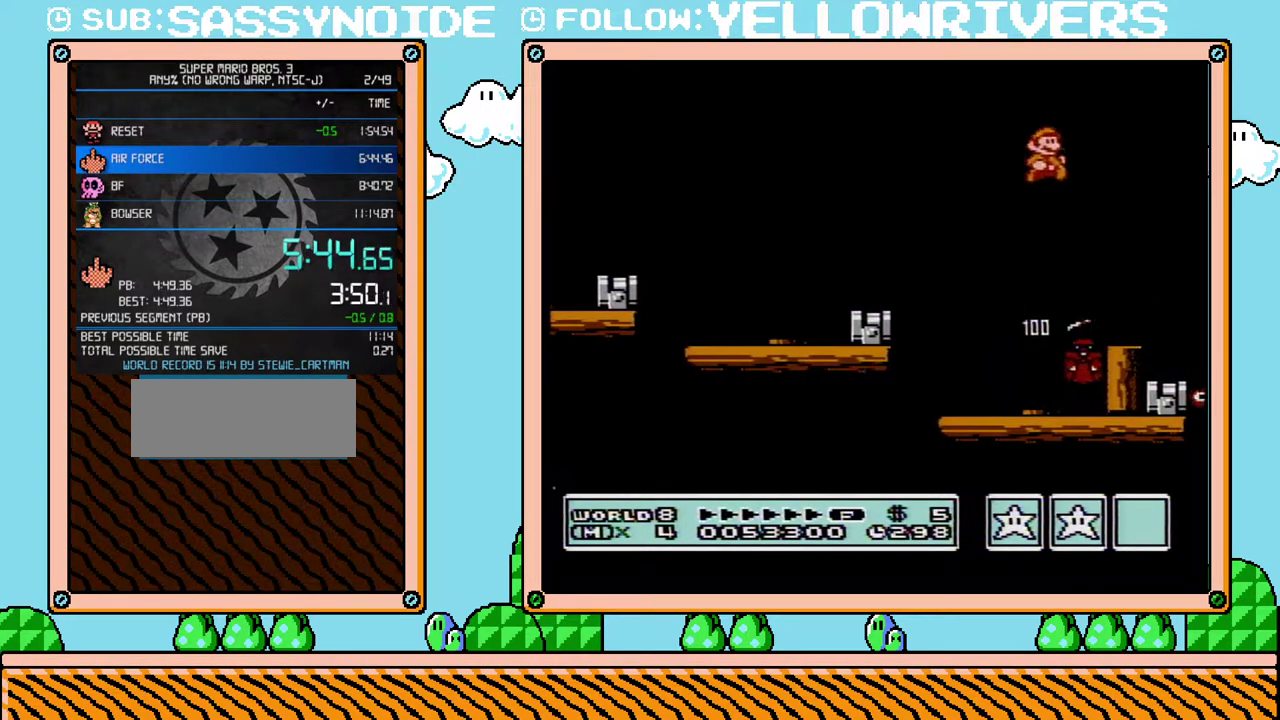
{"buttons": ["B", "DPAD_LEFT"], "events": [[67, "DPAD_LEFT", "down"], [67, "DPAD_RIGHT", "up"]]}
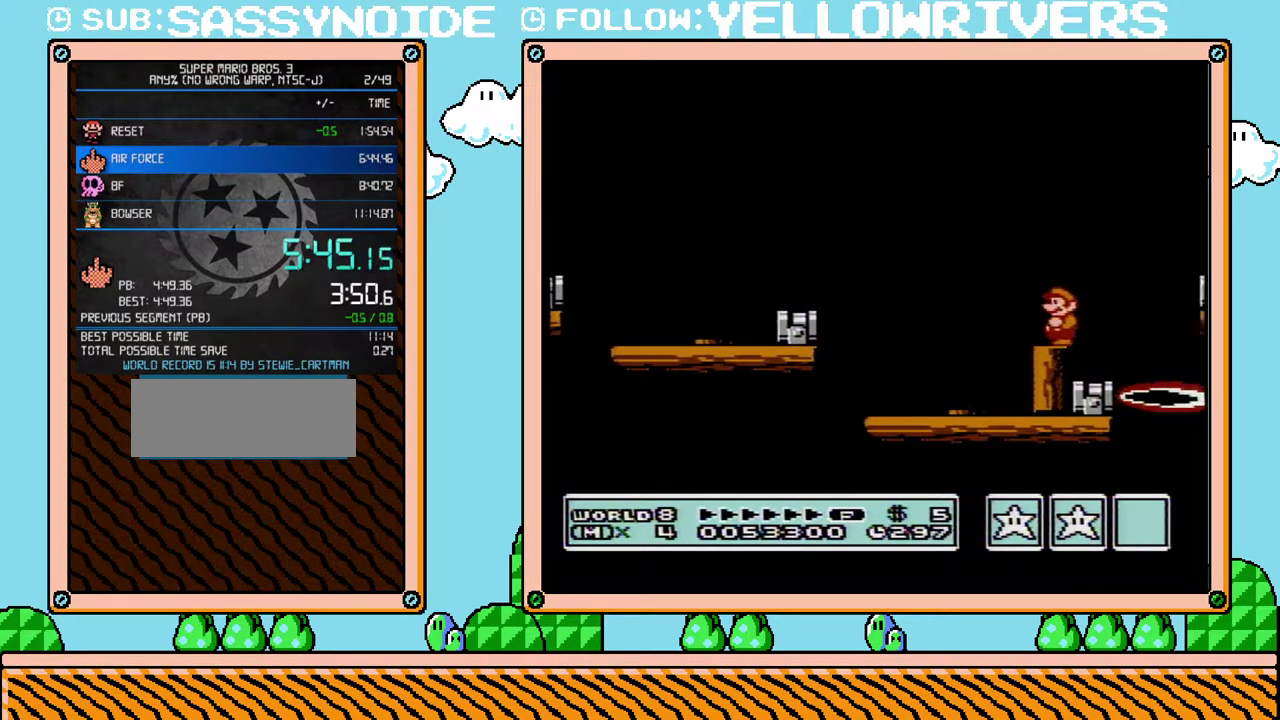
{"buttons": ["B", "DPAD_LEFT"], "events": [[33, "DPAD_LEFT", "up"], [133, "DPAD_RIGHT", "down"], [317, "DPAD_LEFT", "down"], [317, "DPAD_RIGHT", "up"]]}
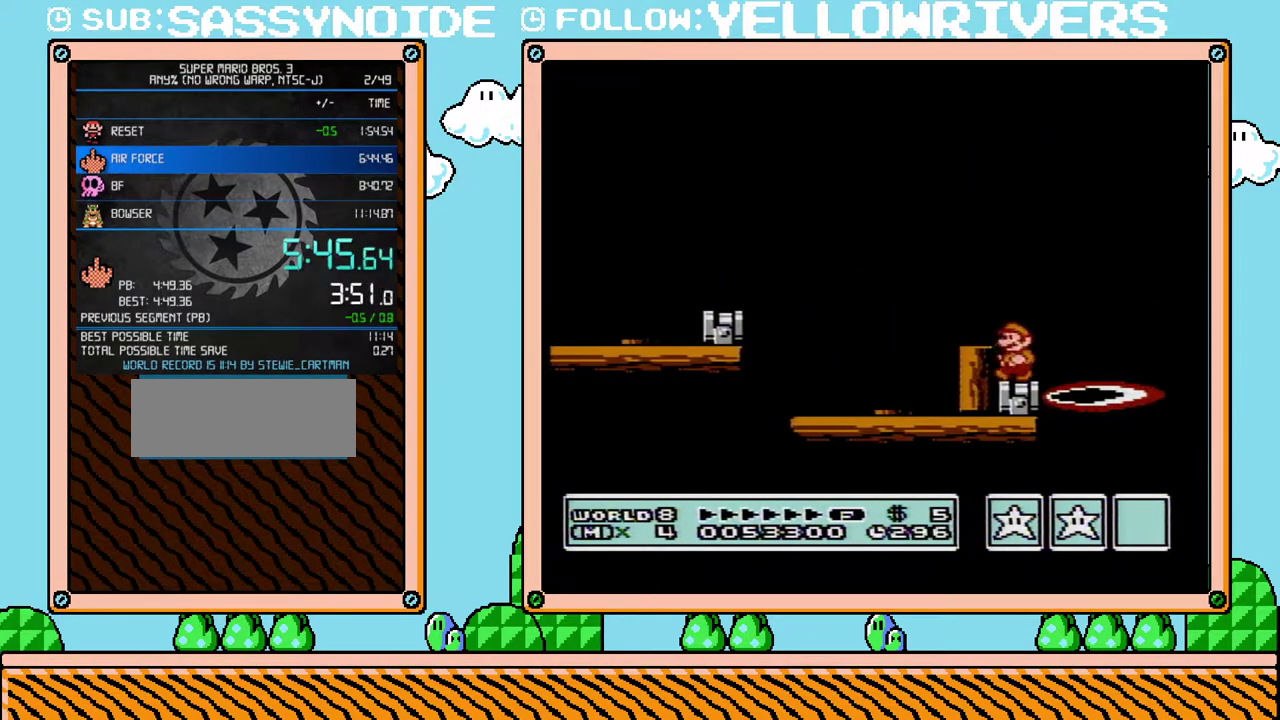
{"buttons": ["B"], "events": [[167, "DPAD_LEFT", "up"]]}
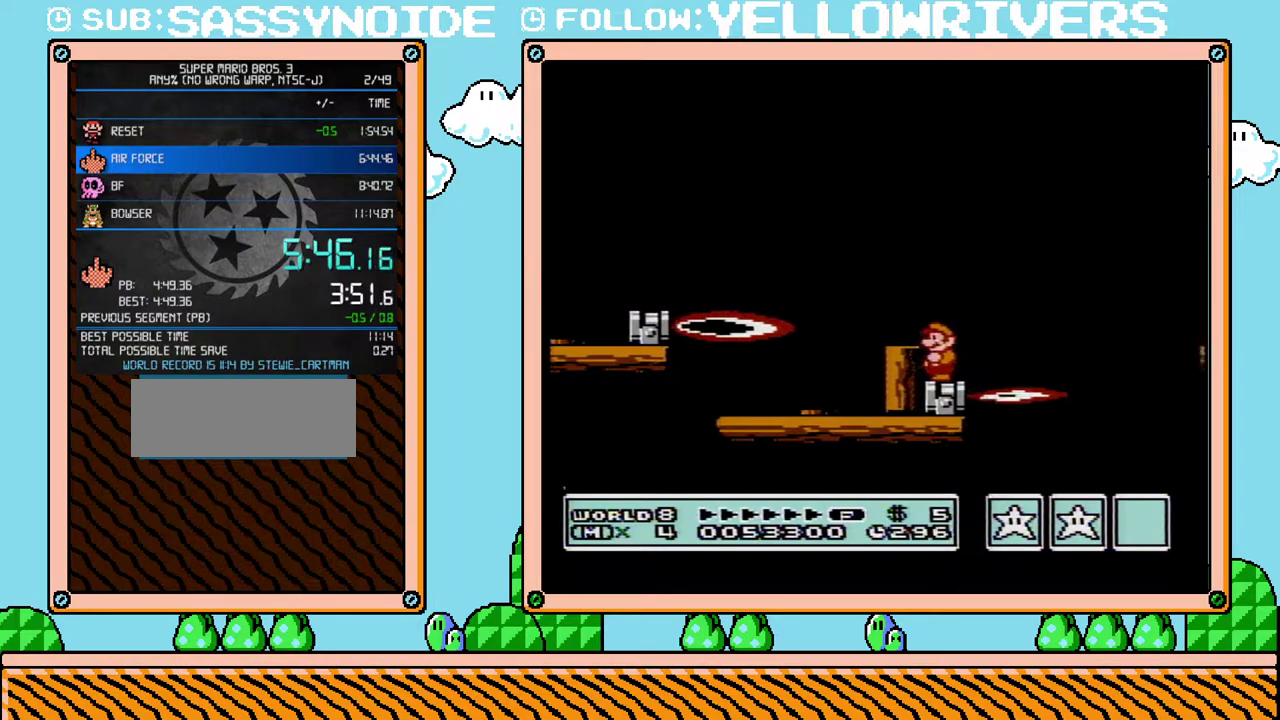
{"buttons": ["A", "B", "DPAD_RIGHT"], "events": [[317, "DPAD_RIGHT", "down"], [483, "A", "down"]]}
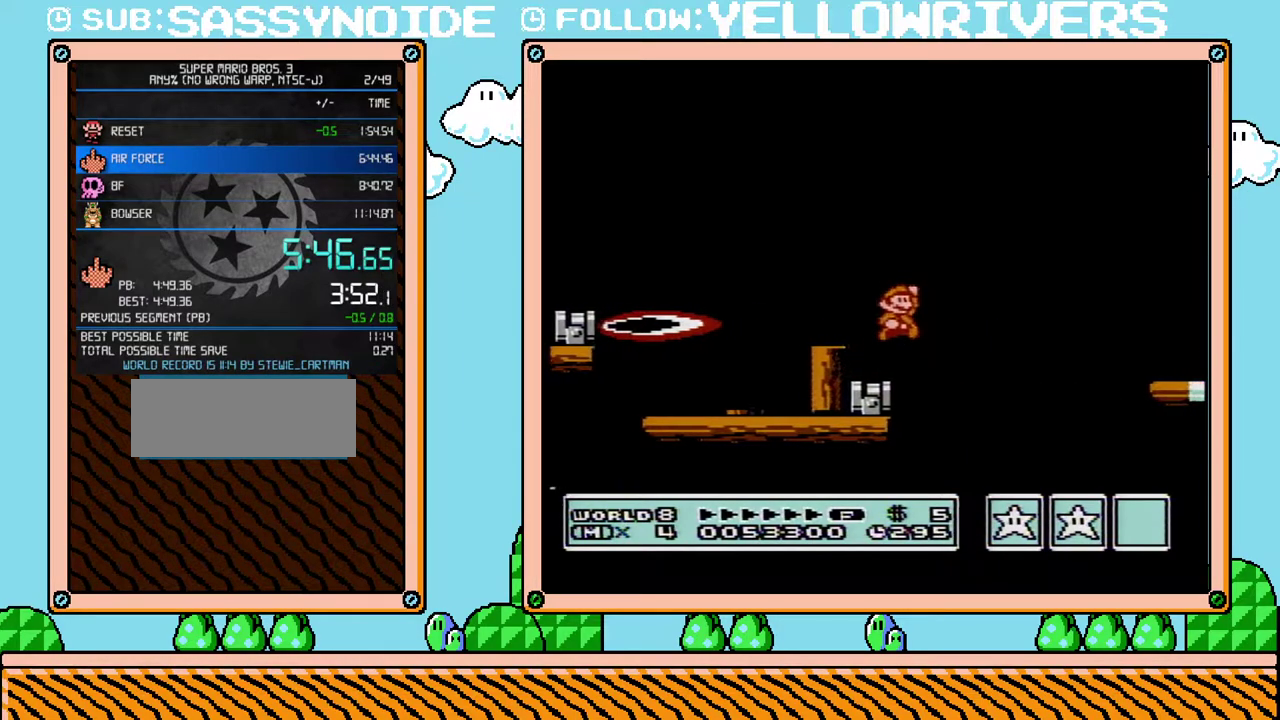
{"buttons": ["B", "DPAD_RIGHT"], "events": [[350, "A", "up"]]}
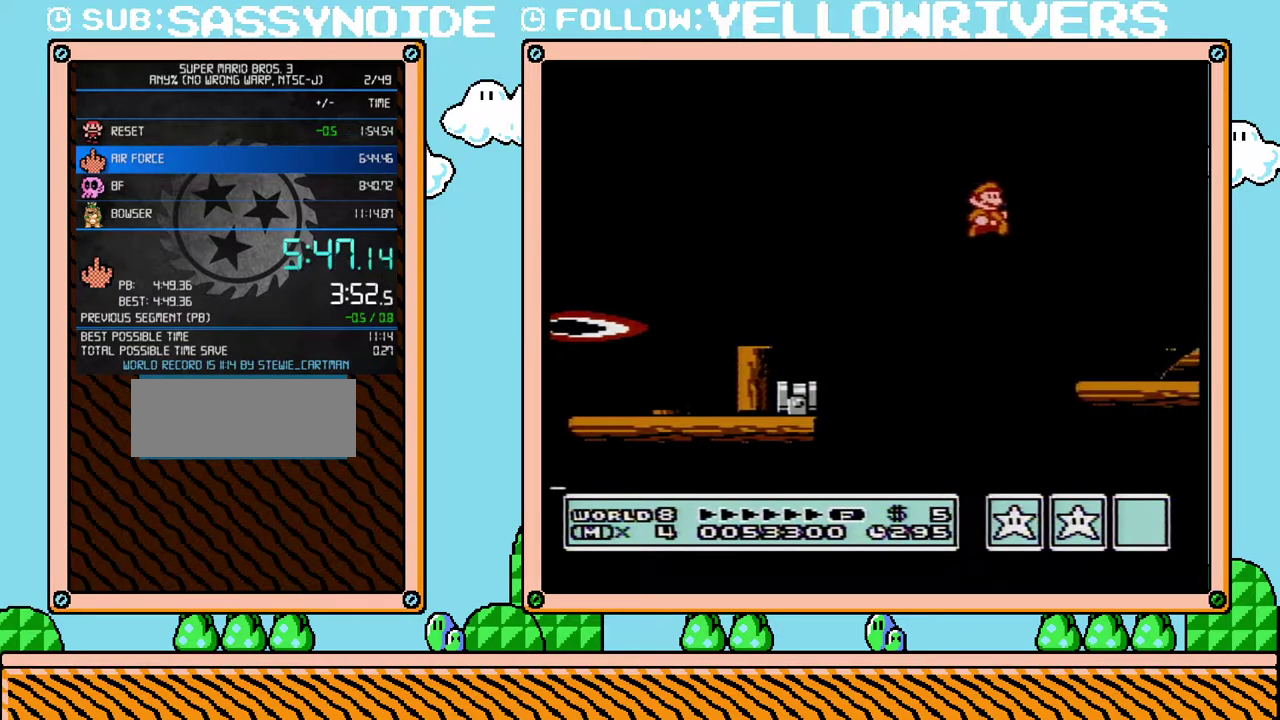
{"buttons": ["DPAD_RIGHT"], "events": [[350, "DPAD_RIGHT", "up"], [417, "A", "down"], [450, "B", "up"], [467, "DPAD_RIGHT", "down"], [500, "A", "up"]]}
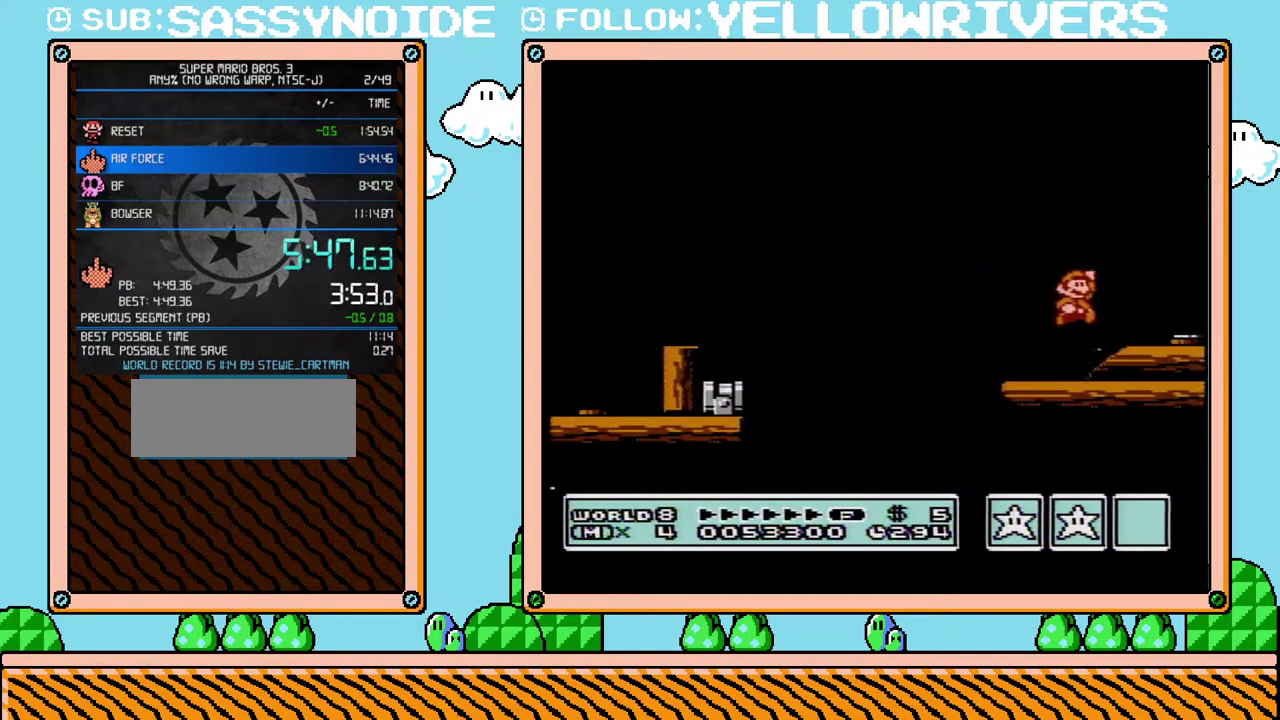
{"buttons": ["A", "B", "DPAD_RIGHT"], "events": [[67, "DPAD_RIGHT", "up"], [133, "B", "down"], [383, "A", "down"], [383, "DPAD_RIGHT", "down"]]}
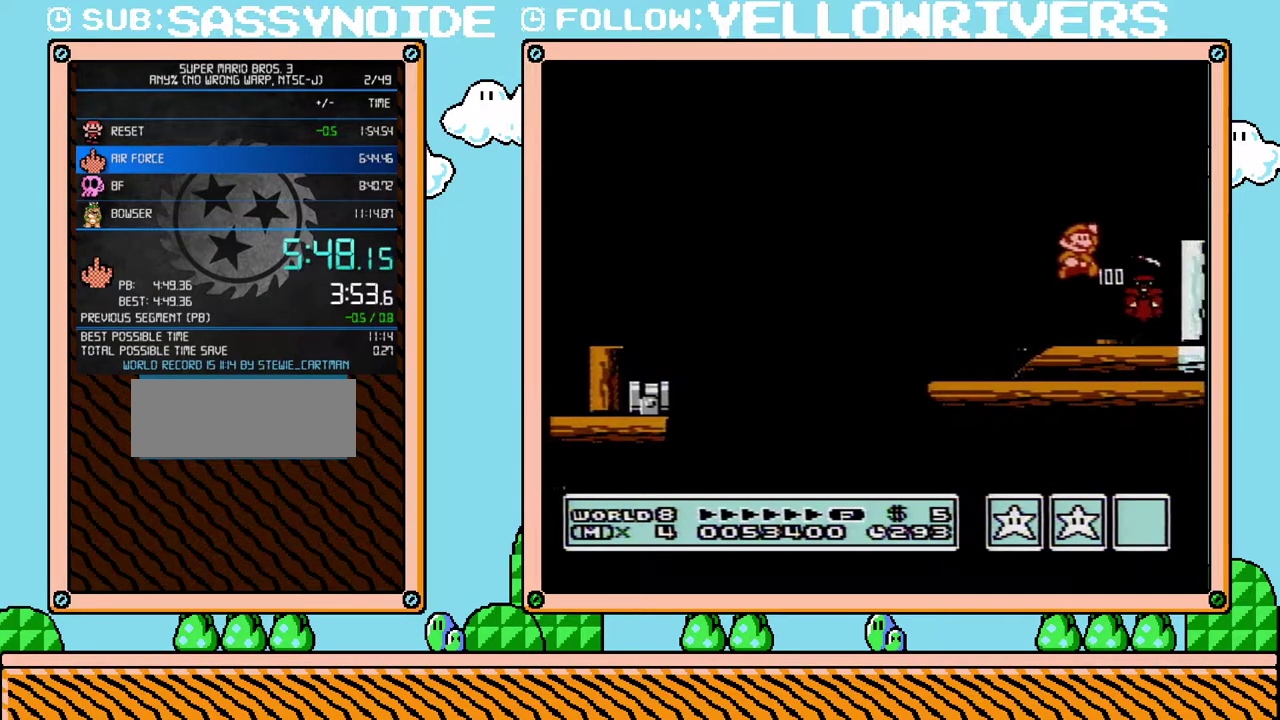
{"buttons": ["B", "DPAD_LEFT"], "events": [[200, "A", "up"], [317, "DPAD_LEFT", "down"], [317, "DPAD_RIGHT", "up"]]}
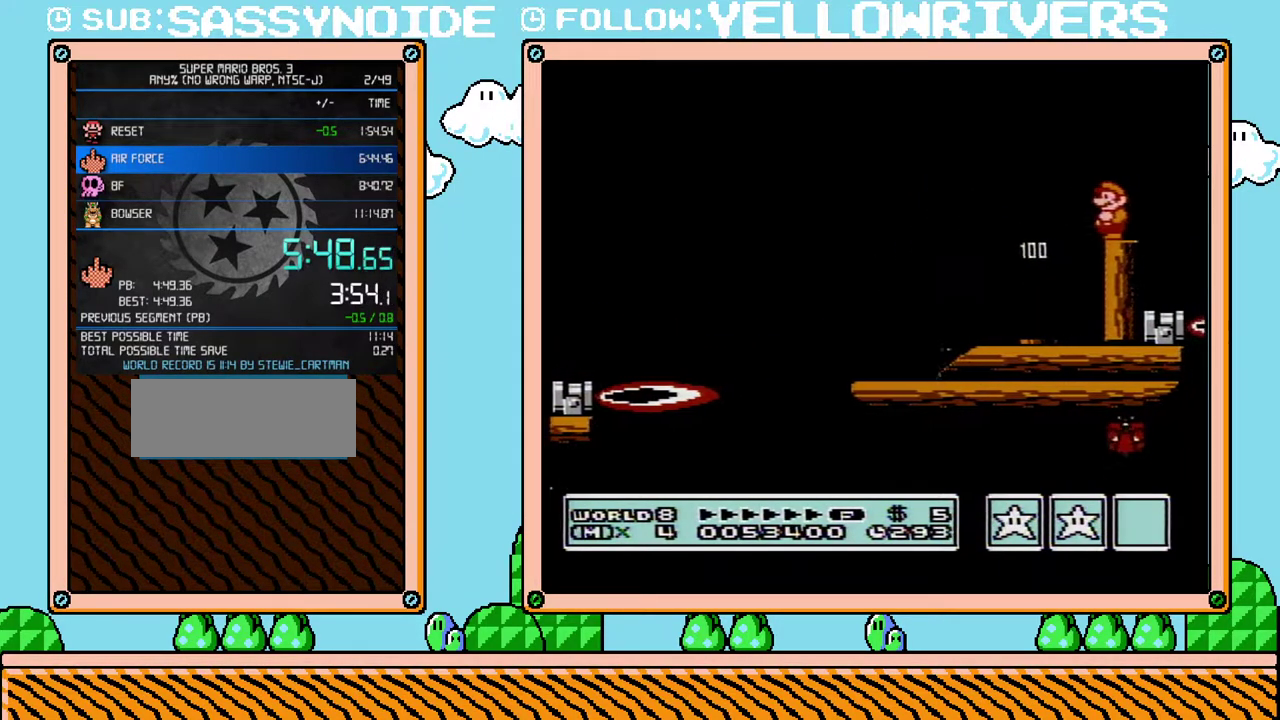
{"buttons": ["B", "DPAD_LEFT"], "events": [[33, "DPAD_LEFT", "up"], [200, "DPAD_RIGHT", "down"], [450, "DPAD_LEFT", "down"], [450, "DPAD_RIGHT", "up"]]}
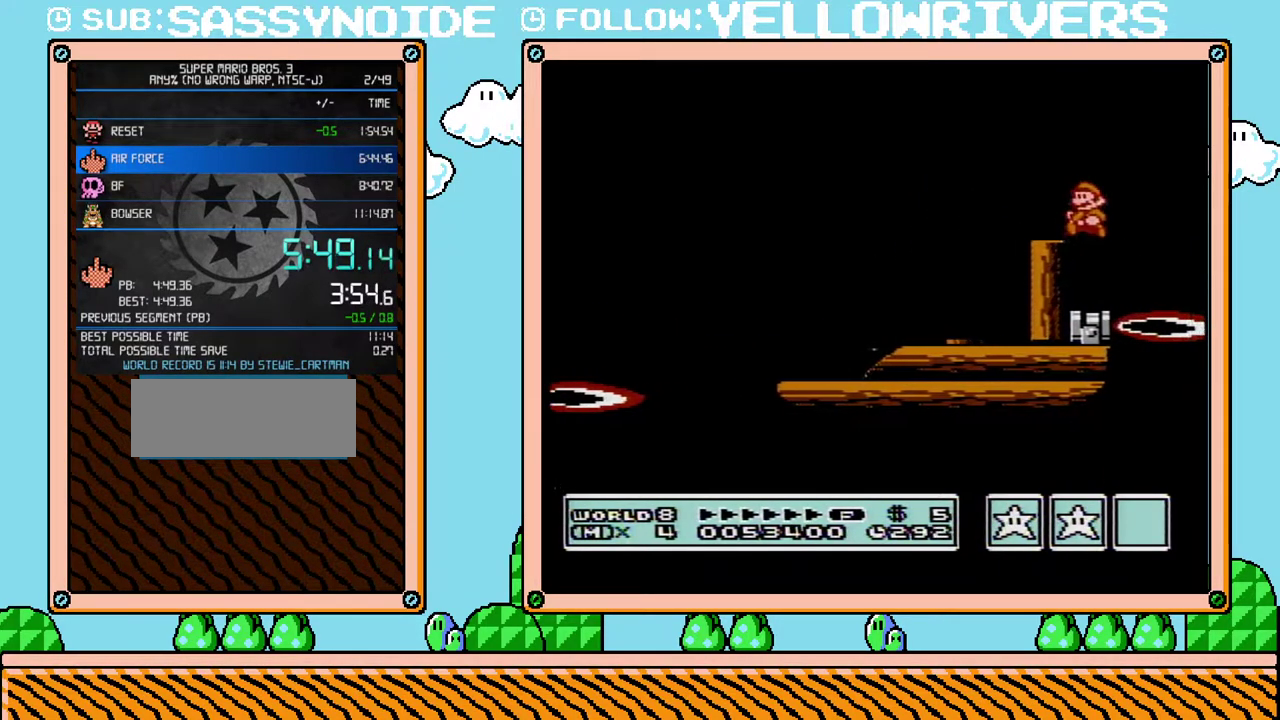
{"buttons": [], "events": [[133, "DPAD_LEFT", "up"], [450, "B", "up"]]}
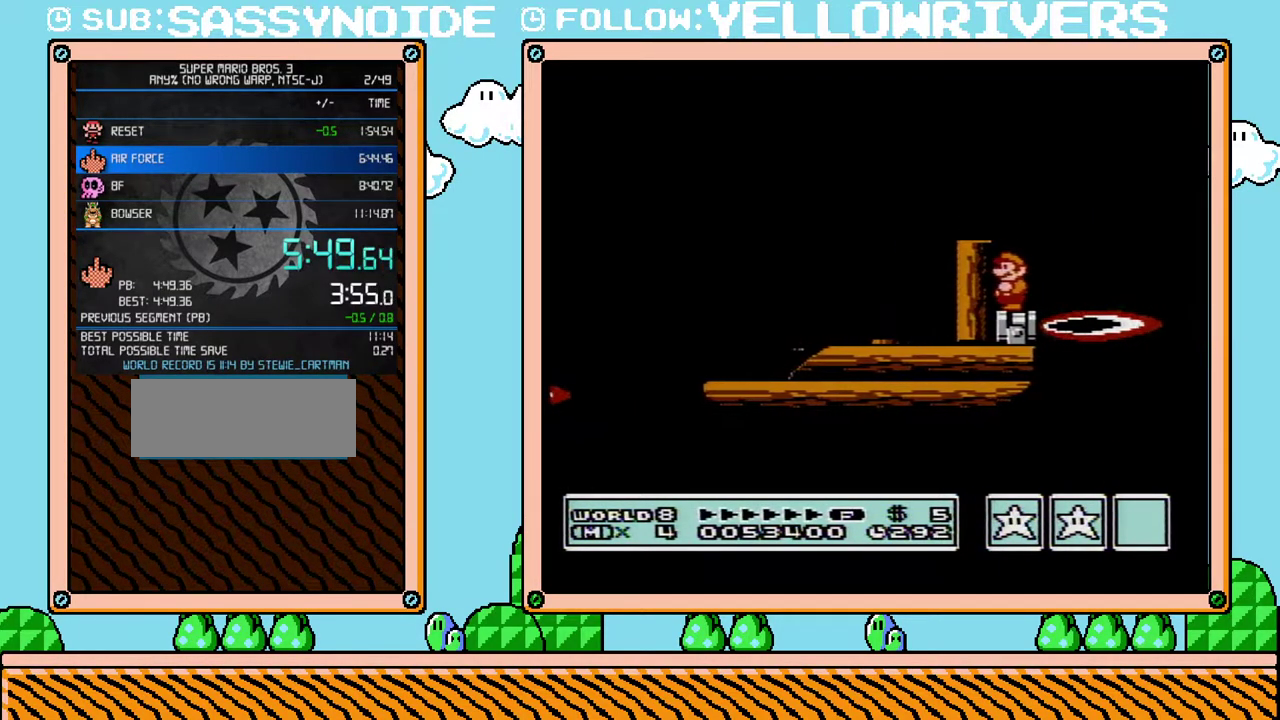
{"buttons": ["B"], "events": [[67, "B", "down"]]}
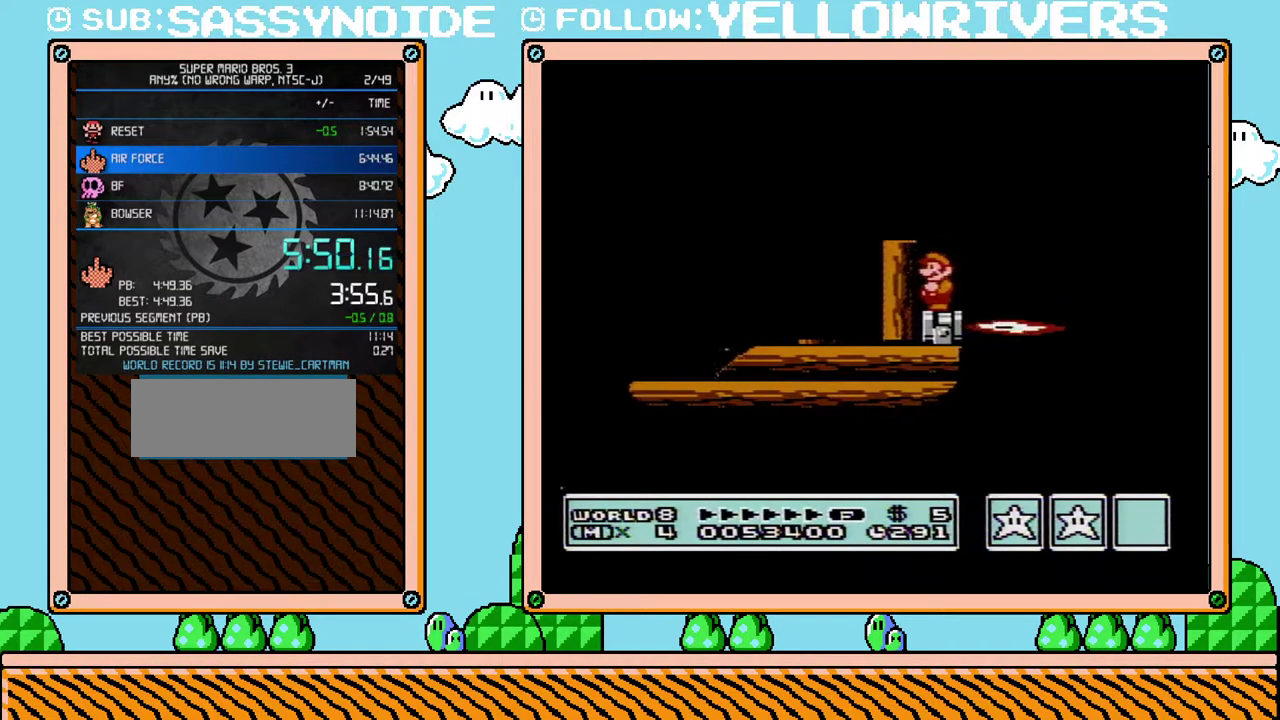
{"buttons": ["A", "B", "DPAD_RIGHT"], "events": [[250, "DPAD_RIGHT", "down"], [417, "A", "down"]]}
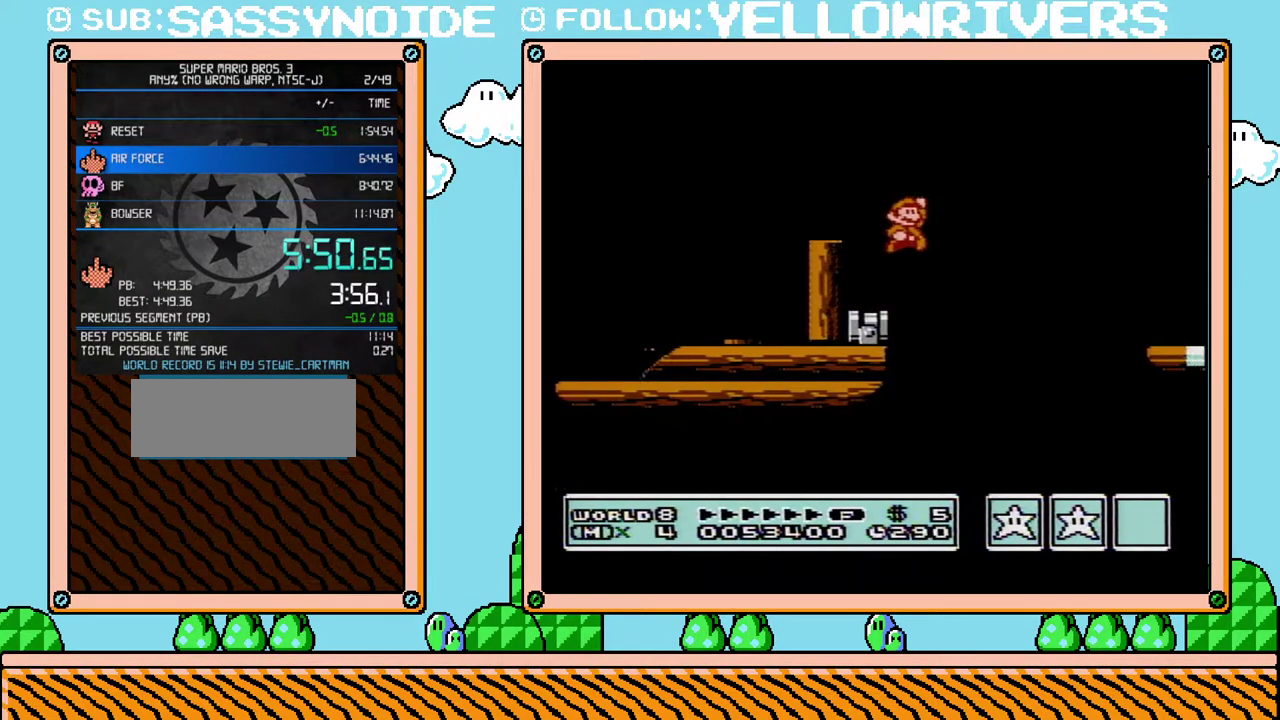
{"buttons": ["B", "DPAD_RIGHT"], "events": [[350, "A", "up"], [383, "B", "up"], [450, "B", "down"]]}
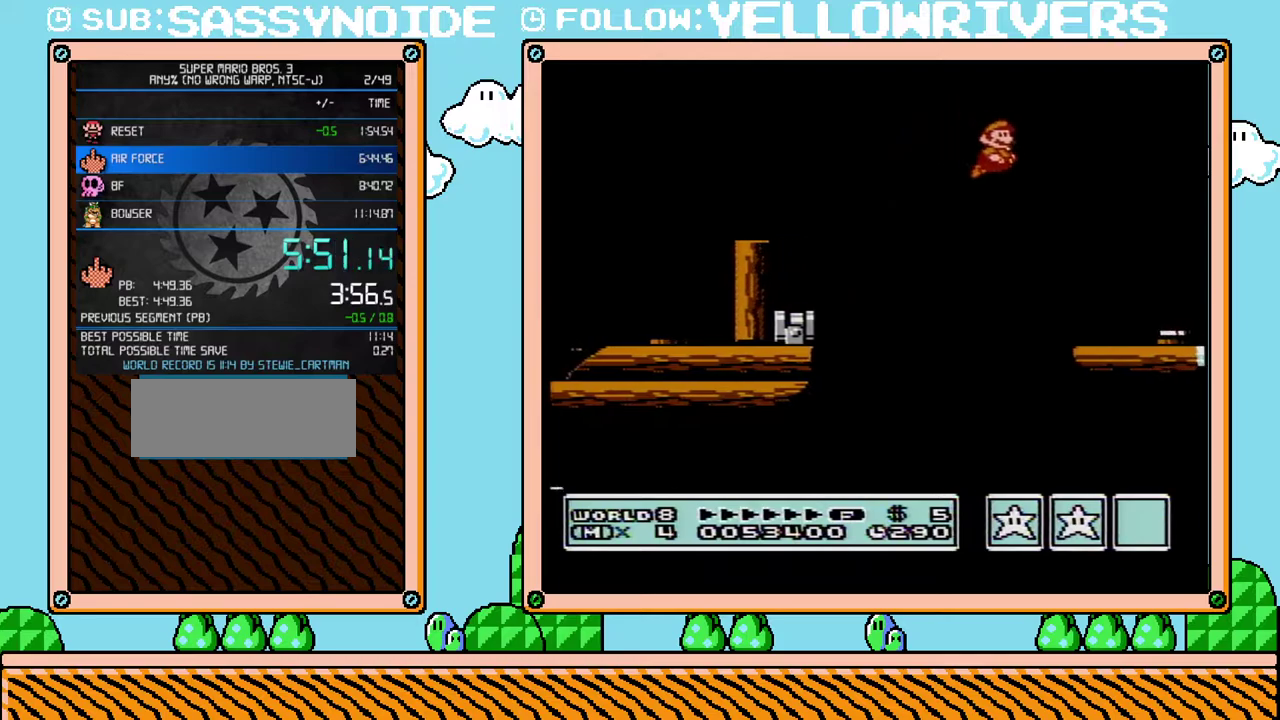
{"buttons": ["B"], "events": [[67, "DPAD_RIGHT", "up"], [133, "DPAD_LEFT", "down"], [450, "DPAD_LEFT", "up"]]}
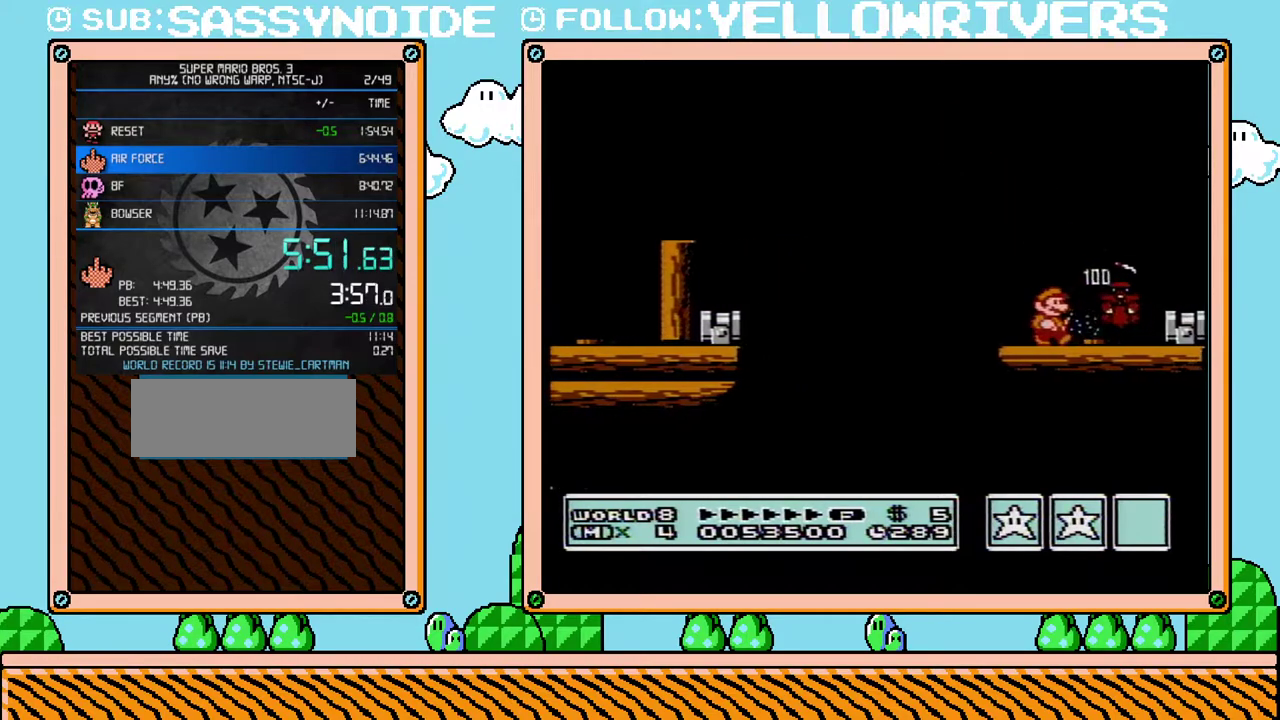
{"buttons": ["B"], "events": [[33, "DPAD_RIGHT", "down"], [500, "DPAD_RIGHT", "up"]]}
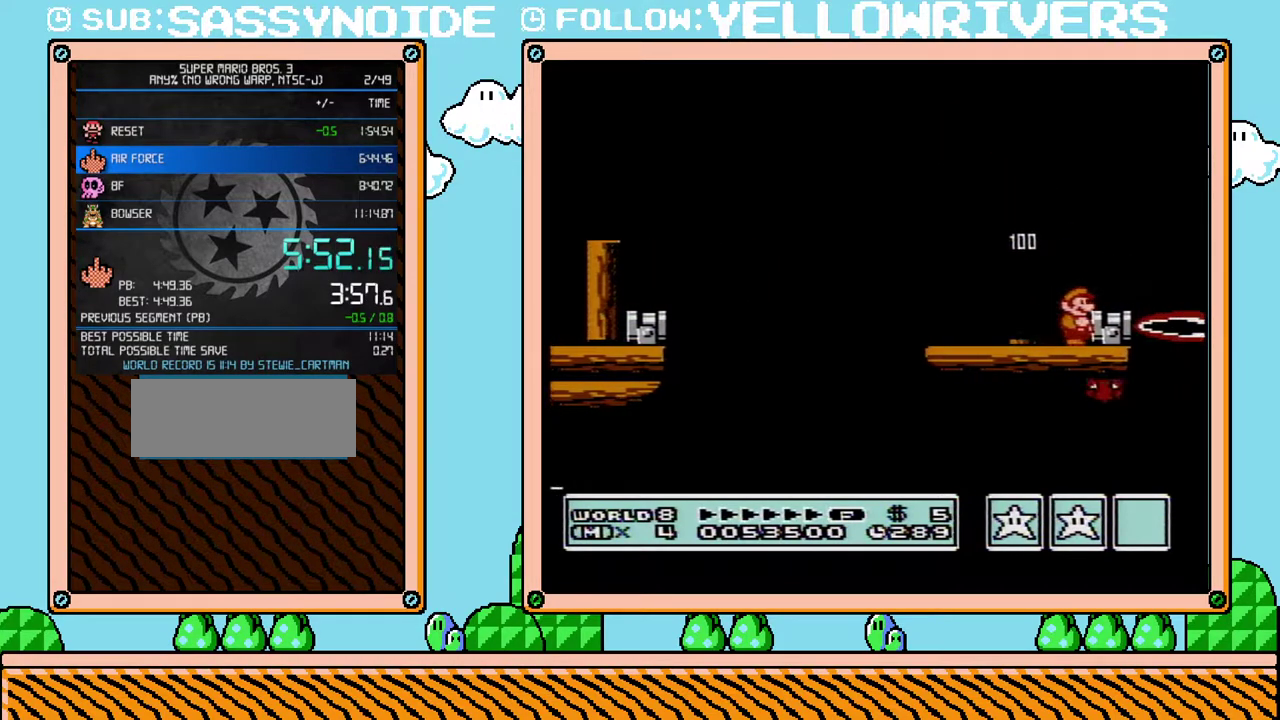
{"buttons": ["B"], "events": [[67, "A", "down"], [133, "A", "up"], [167, "DPAD_RIGHT", "down"], [283, "DPAD_RIGHT", "up"], [317, "DPAD_LEFT", "down"], [450, "DPAD_LEFT", "up"]]}
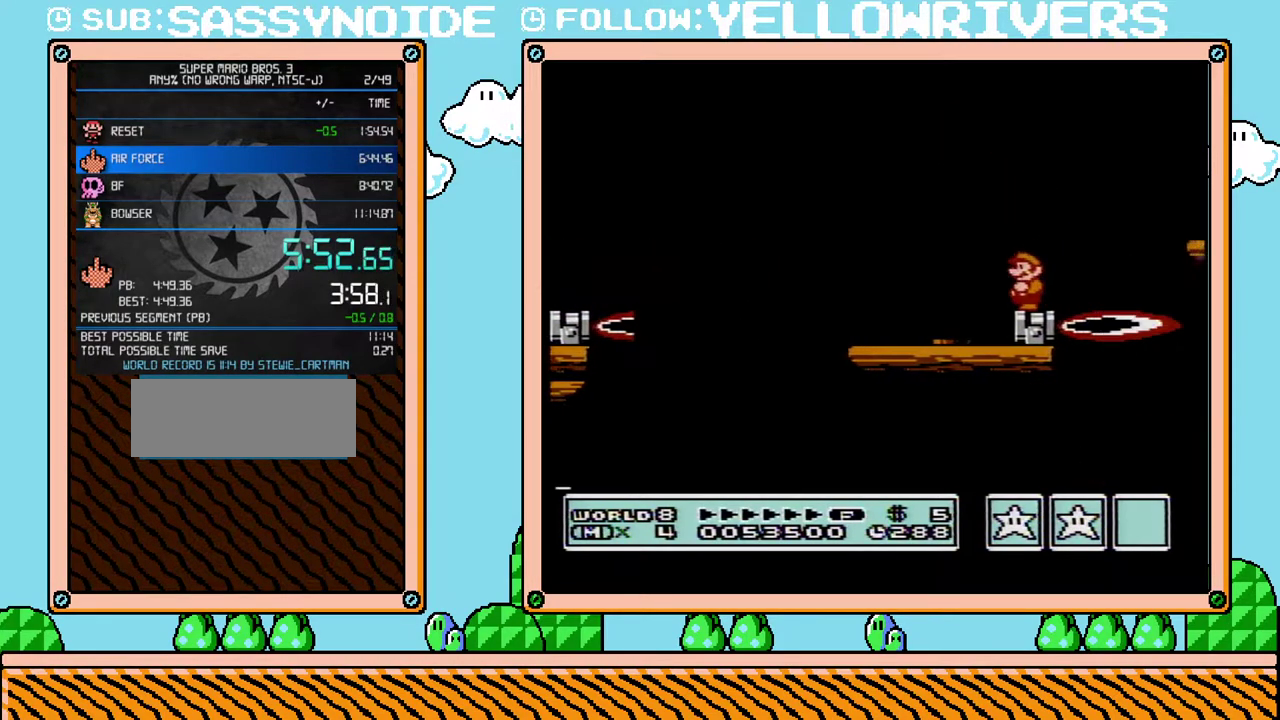
{"buttons": ["A", "B", "DPAD_RIGHT"], "events": [[283, "DPAD_RIGHT", "down"], [350, "A", "down"]]}
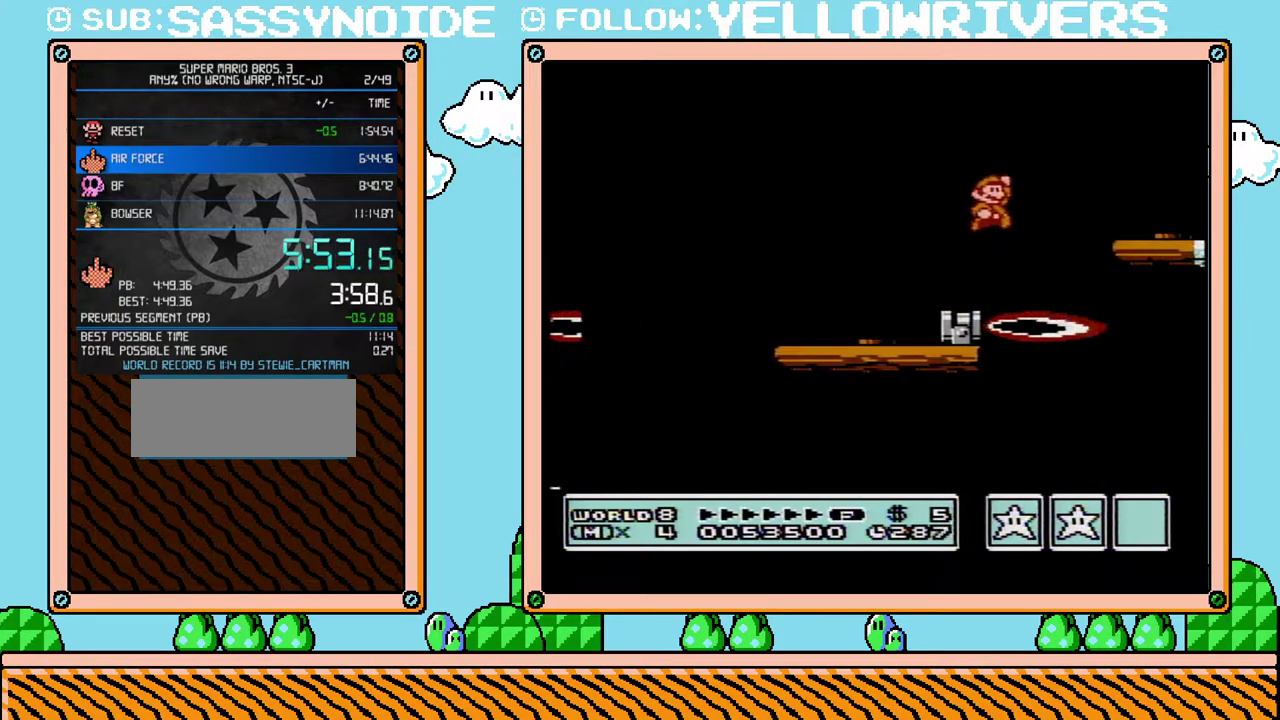
{"buttons": ["B", "DPAD_RIGHT"], "events": [[217, "A", "up"]]}
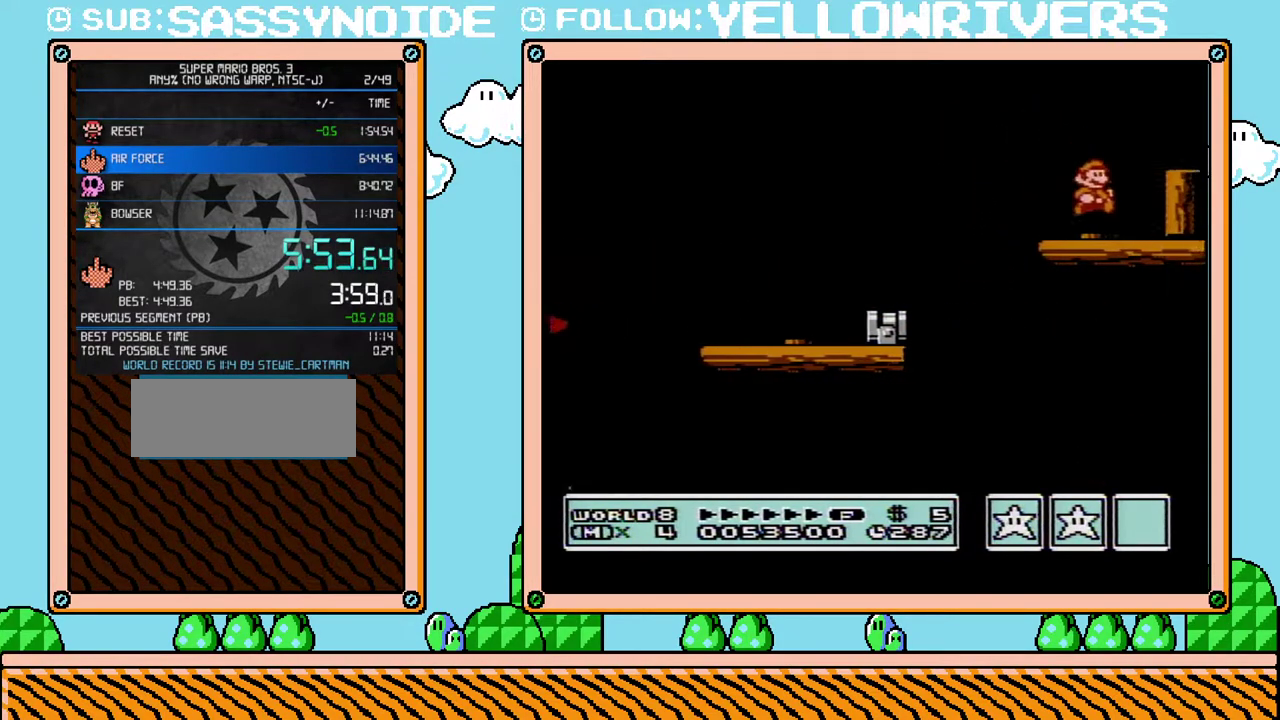
{"buttons": ["B", "DPAD_RIGHT"], "events": [[167, "A", "down"], [350, "A", "up"]]}
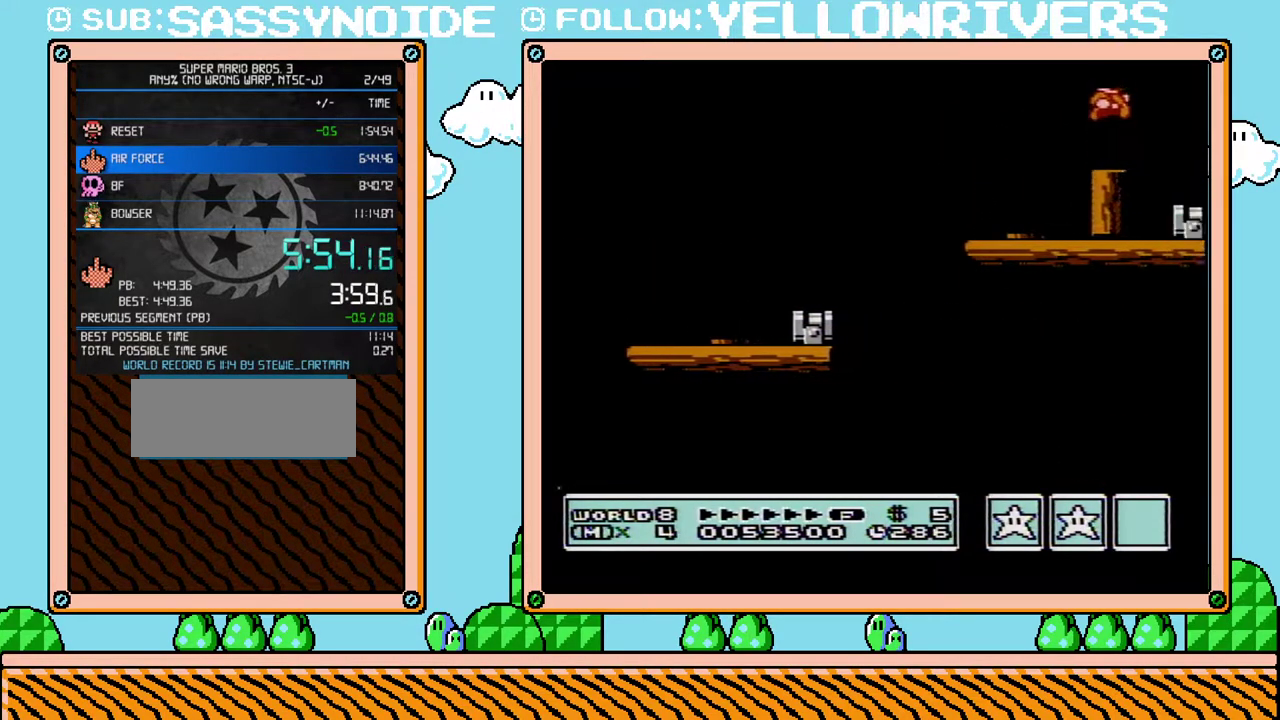
{"buttons": ["B"], "events": [[167, "DPAD_LEFT", "down"], [167, "DPAD_RIGHT", "up"], [350, "DPAD_LEFT", "up"]]}
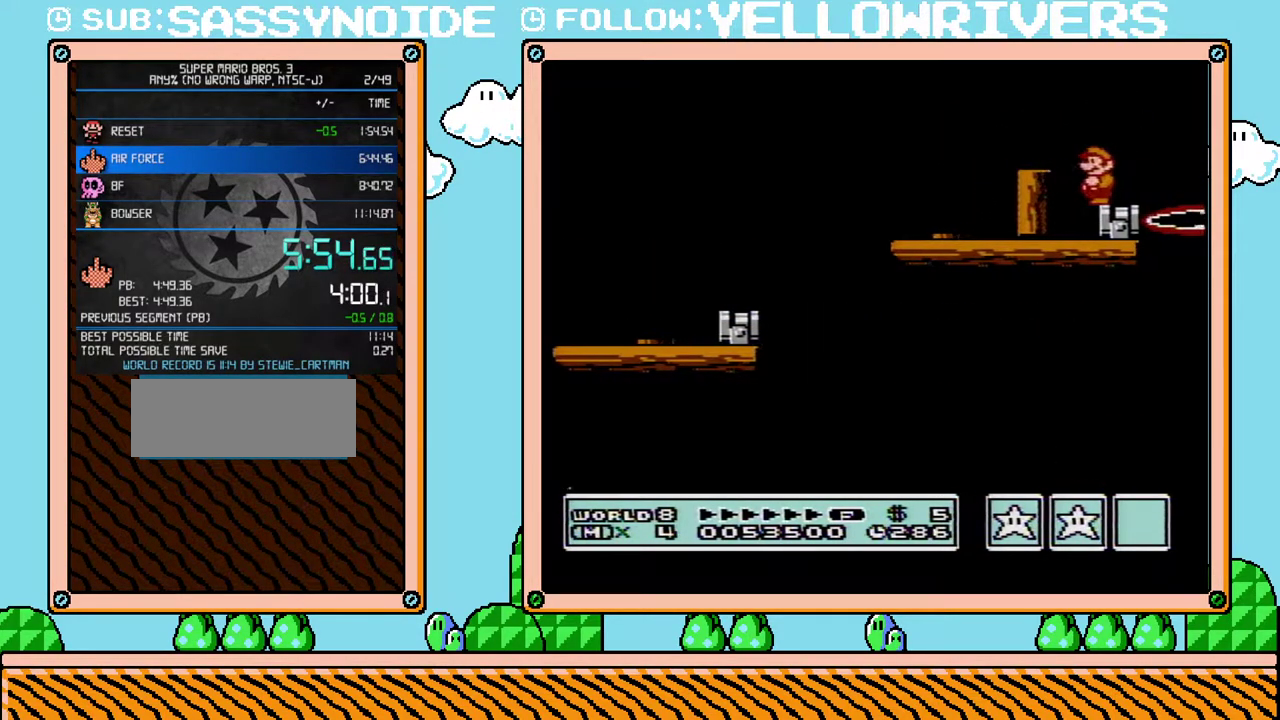
{"buttons": ["B"], "events": [[200, "DPAD_RIGHT", "down"], [250, "DPAD_RIGHT", "up"], [450, "DPAD_LEFT", "down"], [500, "DPAD_LEFT", "up"]]}
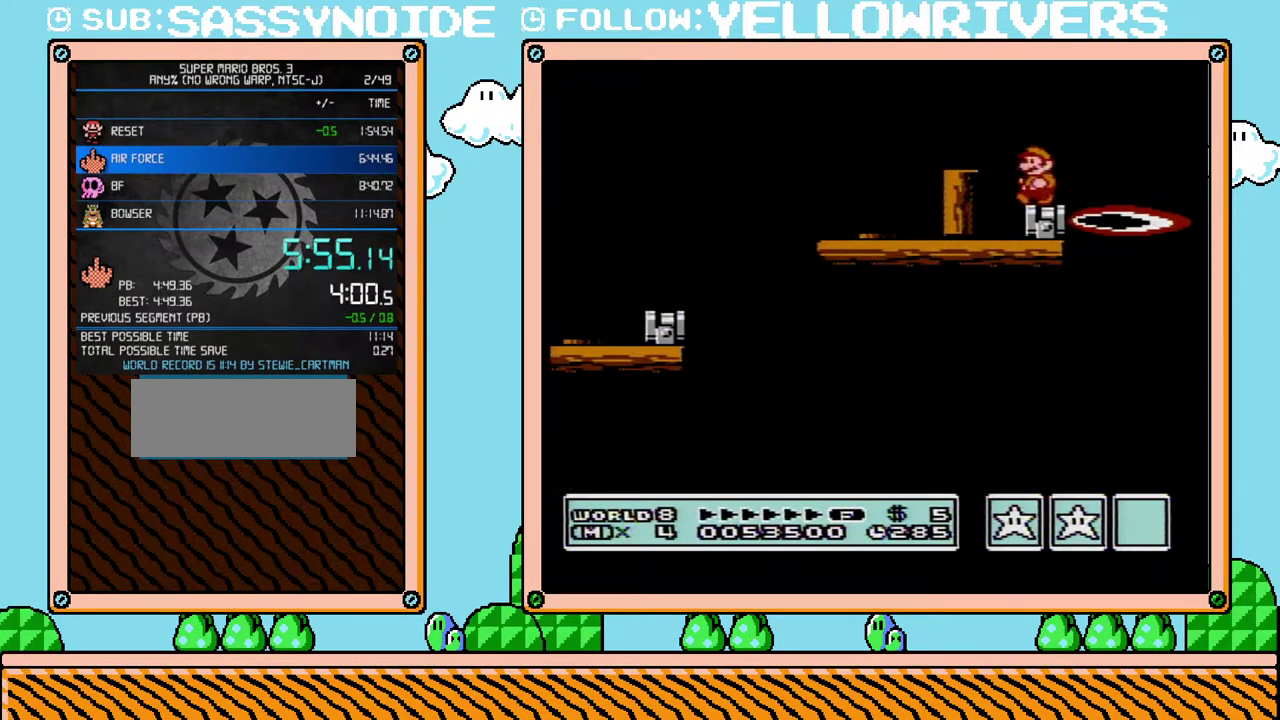
{"buttons": ["B"], "events": []}
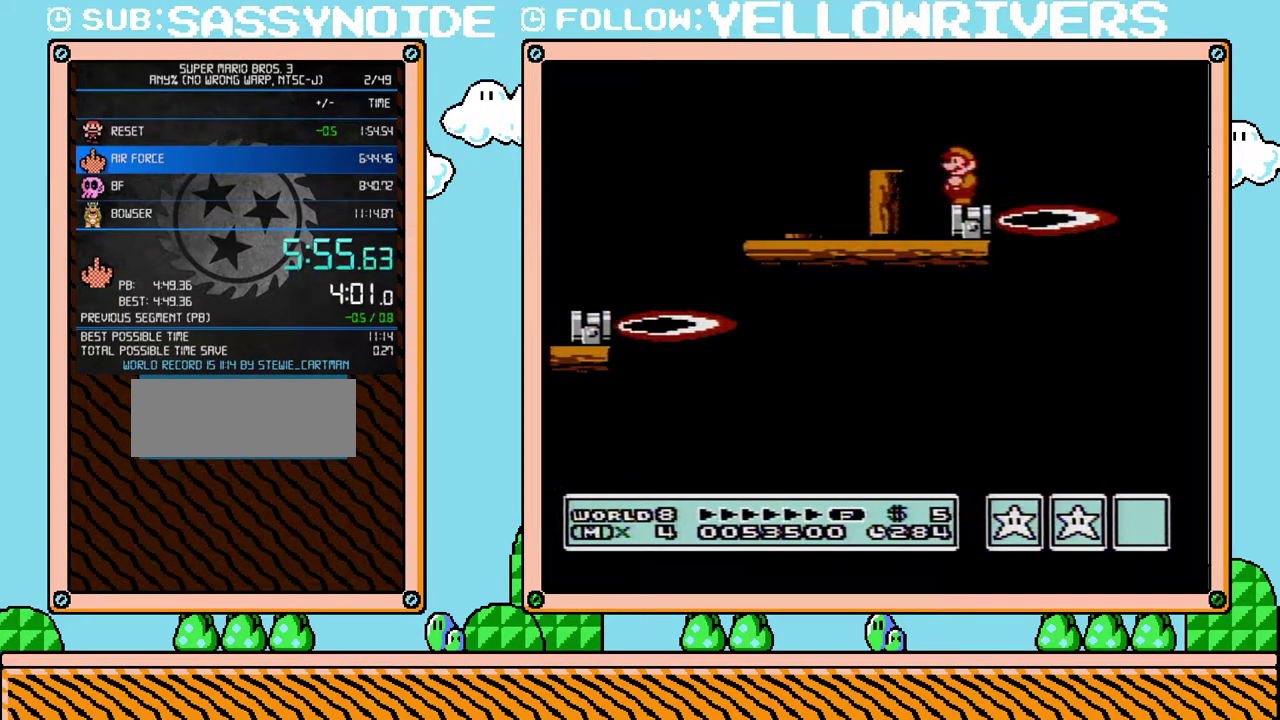
{"buttons": ["B", "DPAD_RIGHT"], "events": [[450, "DPAD_RIGHT", "down"]]}